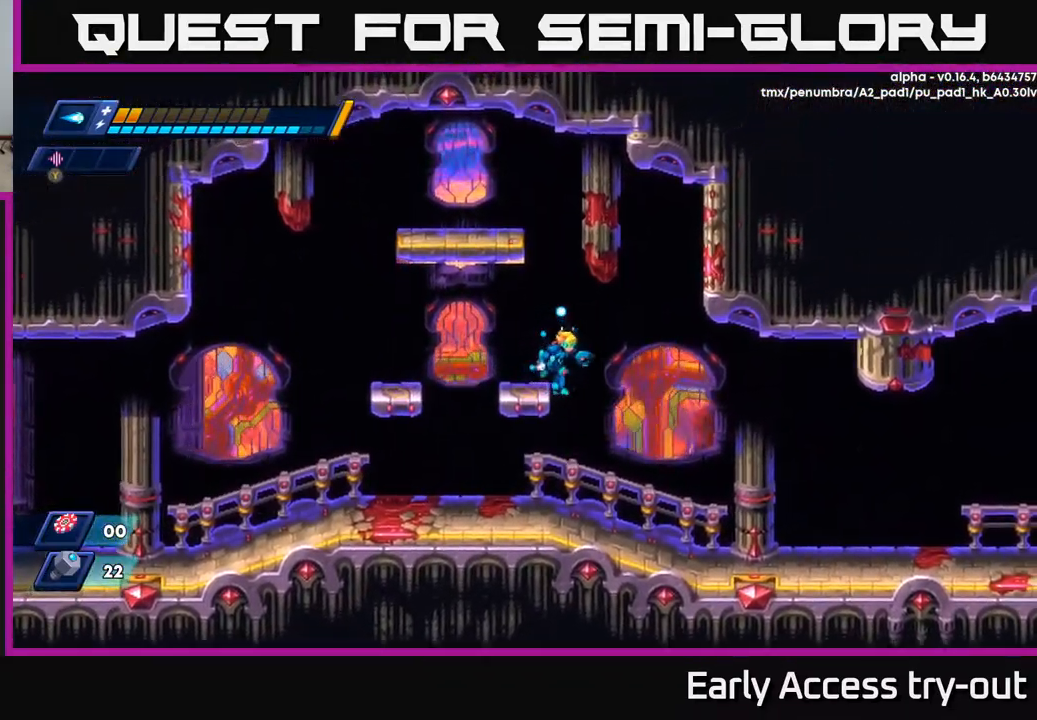
Gameplay with a controller (Xbox layout); each line is a JSON object with the inputs held at the frame after it. "events" lists button and stick changes between this image and that frame as [ms after this image, input, new state], when the widget could be followed in between.
{"buttons": ["DPAD_RIGHT"], "left_stick": "center", "right_stick": "center", "events": [[50, "right_stick", "down"], [268, "right_stick", "center"]]}
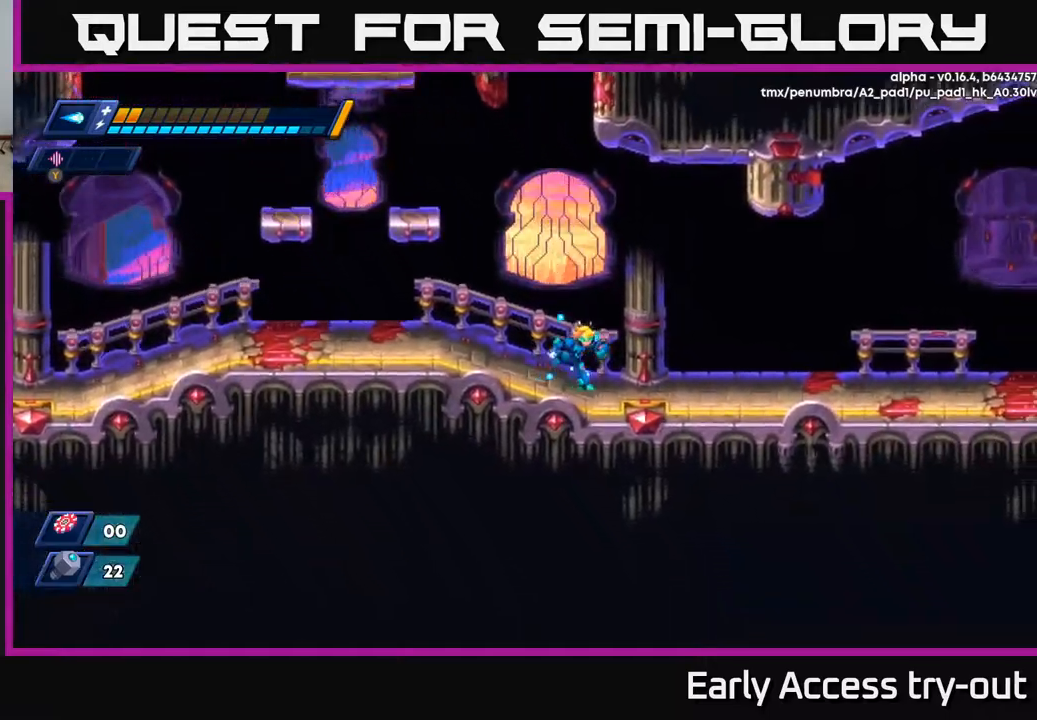
{"buttons": ["DPAD_RIGHT"], "left_stick": "center", "right_stick": "center", "events": [[67, "right_stick", "up-right"], [450, "right_stick", "center"]]}
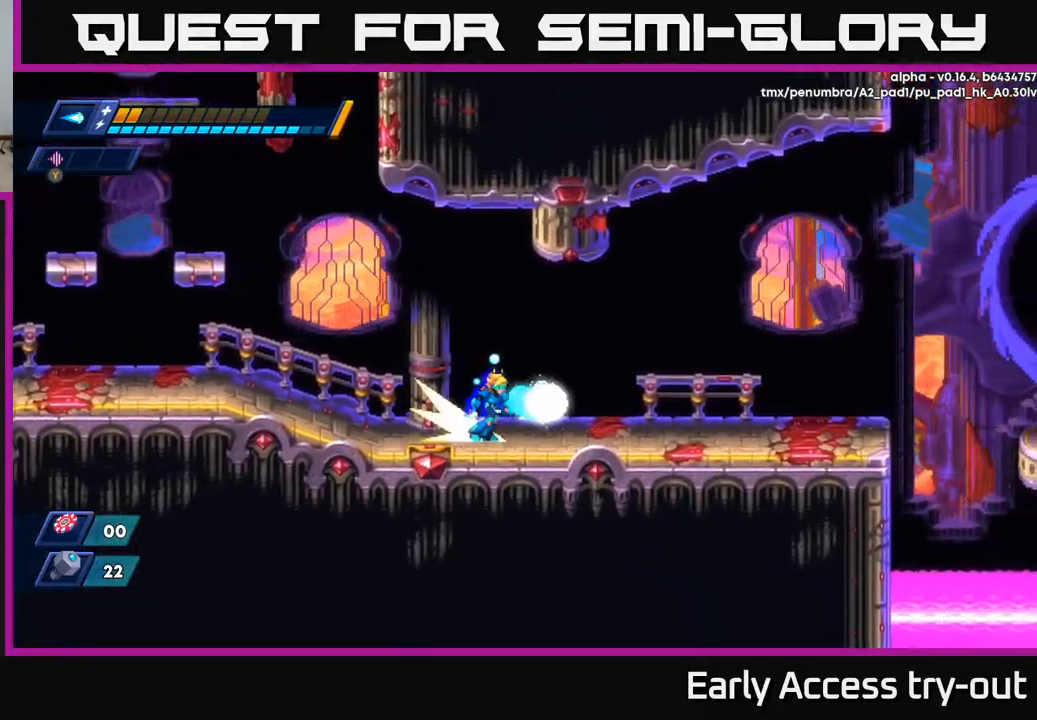
{"buttons": ["A", "DPAD_RIGHT"], "left_stick": "center", "right_stick": "center", "events": [[50, "R2", "down"], [234, "R2", "up"], [367, "A", "down"]]}
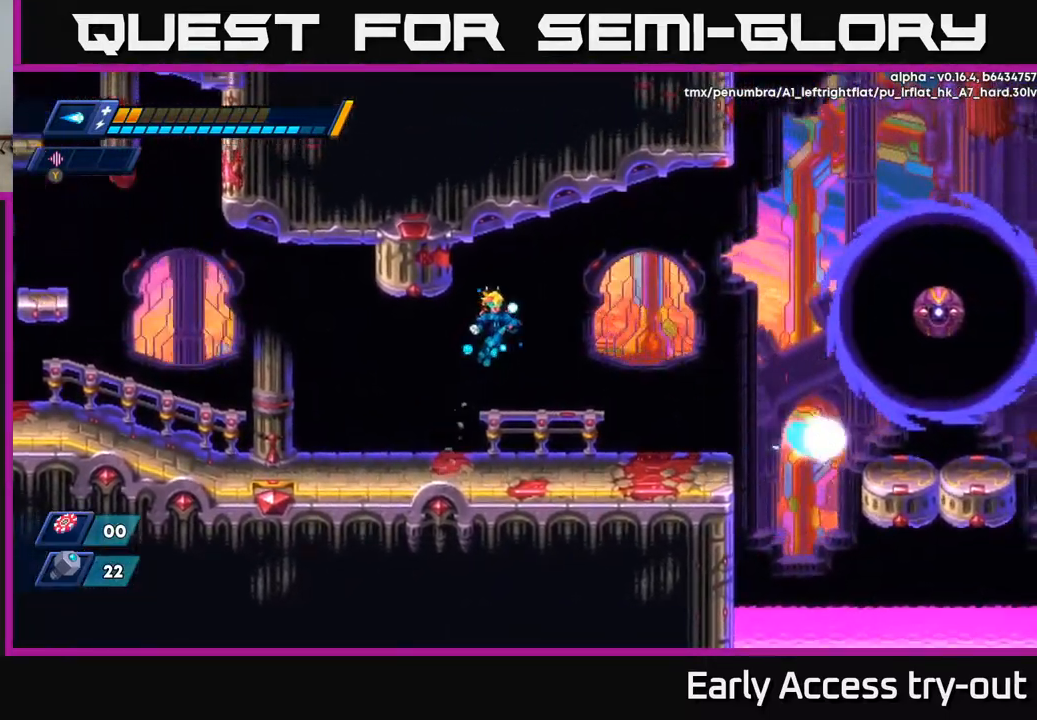
{"buttons": ["DPAD_RIGHT"], "left_stick": "center", "right_stick": "center", "events": [[84, "X", "down"], [117, "A", "up"], [184, "X", "up"], [217, "X", "down"], [317, "X", "up"], [384, "X", "down"], [500, "X", "up"]]}
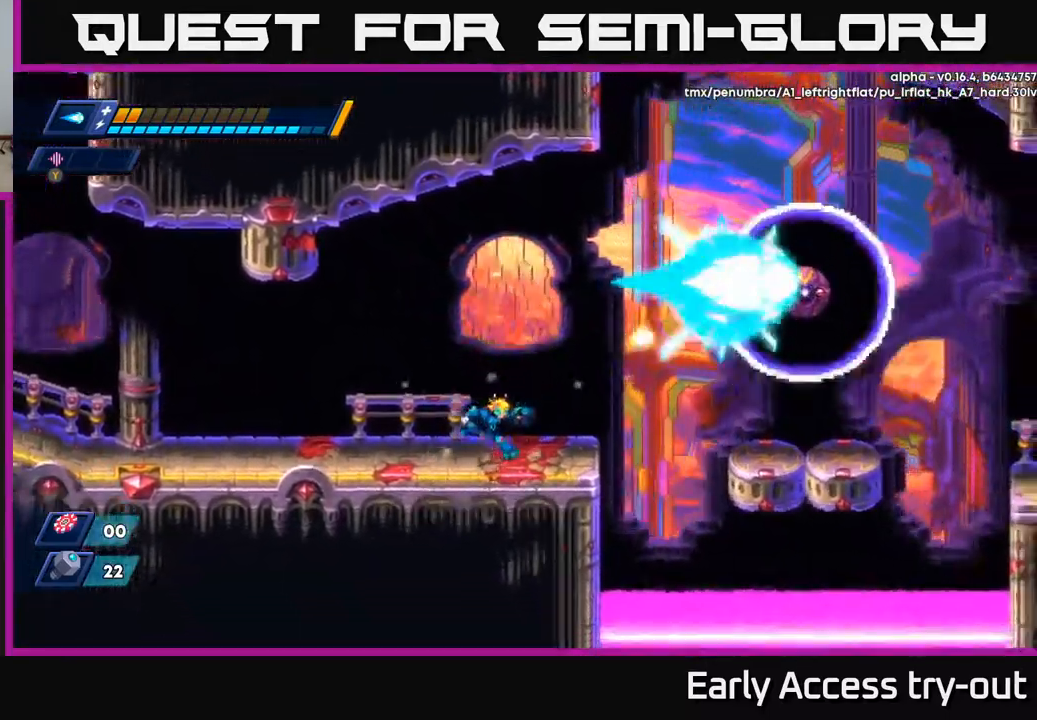
{"buttons": ["R2", "DPAD_RIGHT"], "left_stick": "center", "right_stick": "center", "events": [[67, "R2", "down"], [150, "A", "down"], [350, "A", "up"]]}
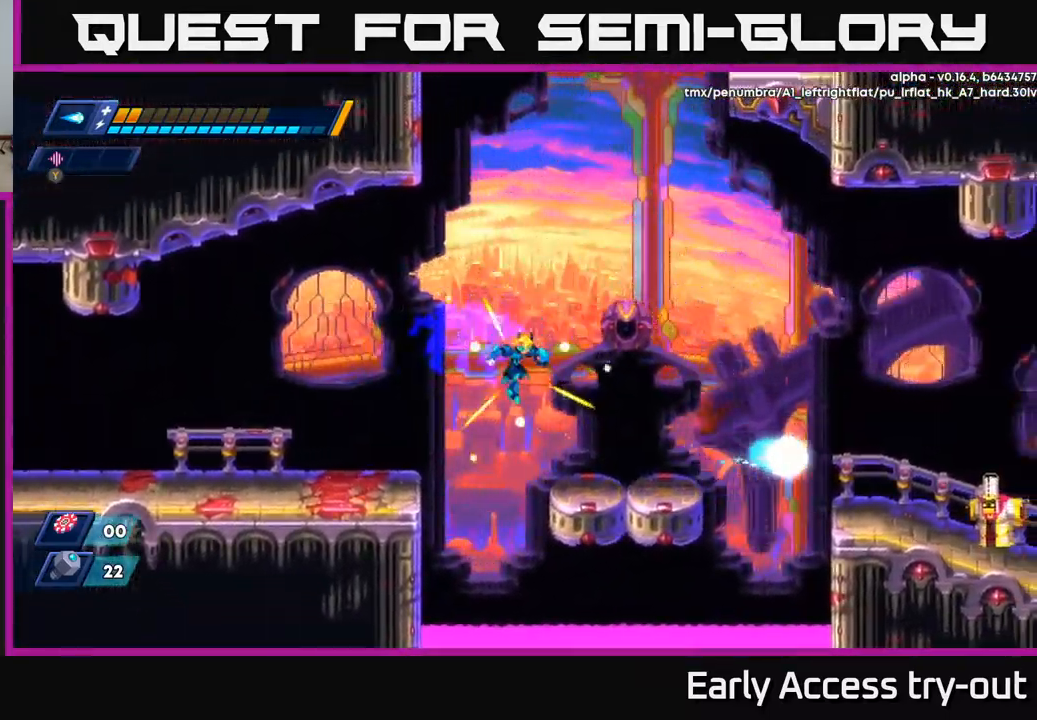
{"buttons": ["A", "R2", "DPAD_RIGHT"], "left_stick": "center", "right_stick": "center", "events": [[134, "R2", "up"], [267, "R2", "down"], [484, "A", "down"]]}
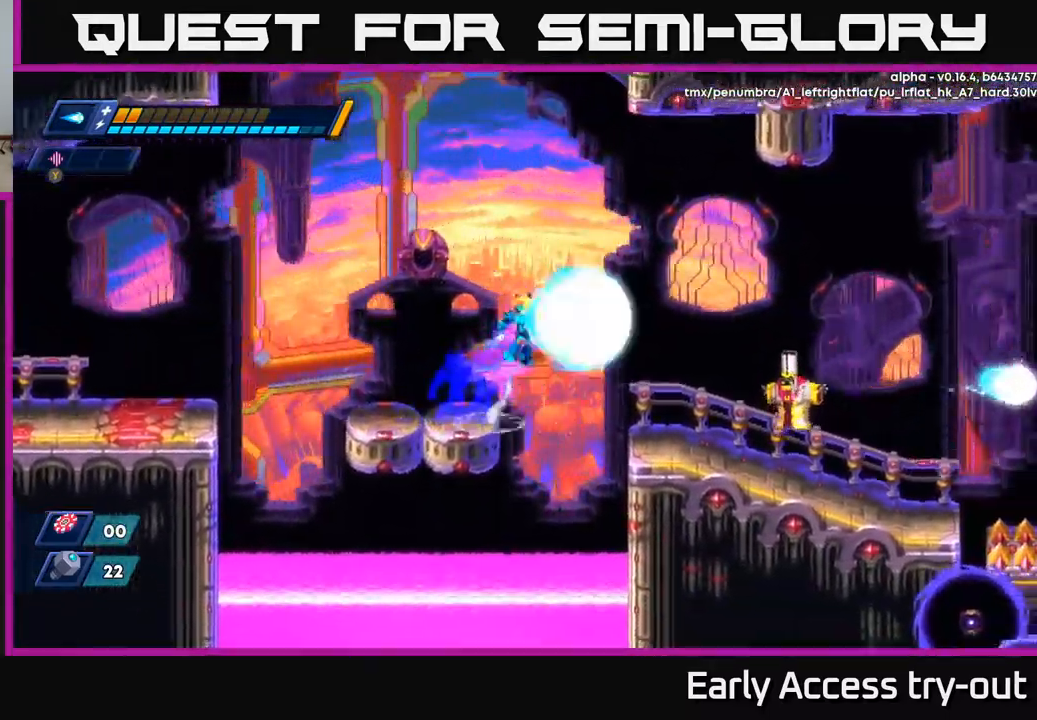
{"buttons": ["DPAD_RIGHT"], "left_stick": "center", "right_stick": "center", "events": [[50, "X", "down"], [84, "A", "up"], [84, "R2", "up"], [100, "X", "up"], [200, "X", "down"], [250, "X", "up"], [317, "X", "down"], [367, "X", "up"], [417, "X", "down"], [467, "X", "up"]]}
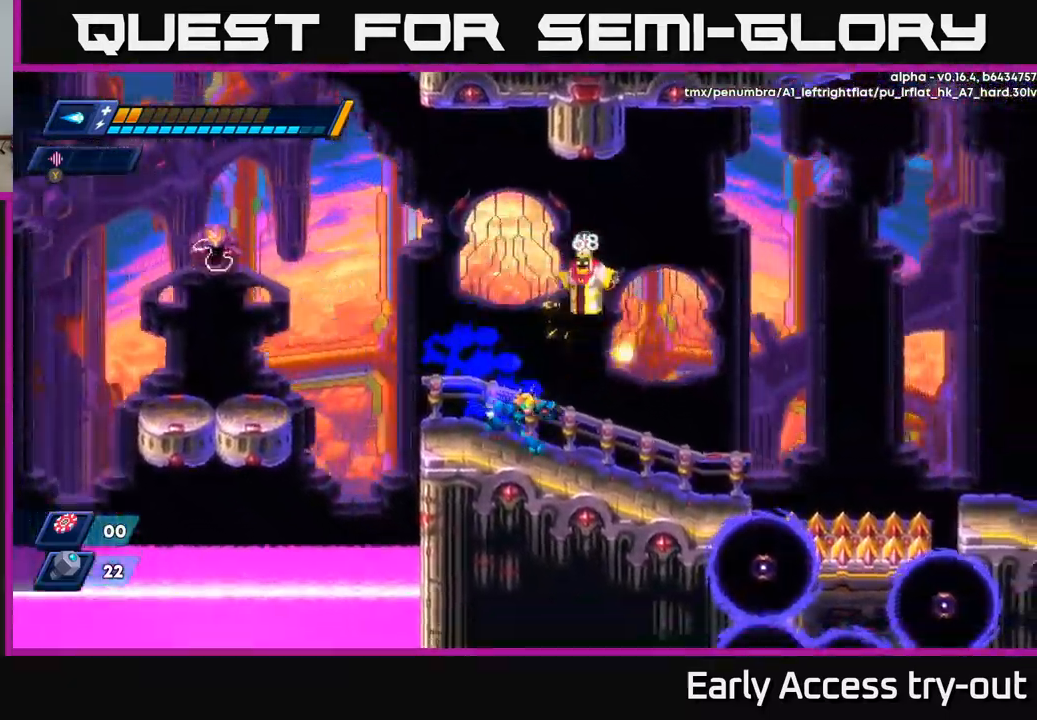
{"buttons": [], "left_stick": "center", "right_stick": "center", "events": [[150, "R2", "down"], [350, "R2", "up"], [417, "DPAD_RIGHT", "up"]]}
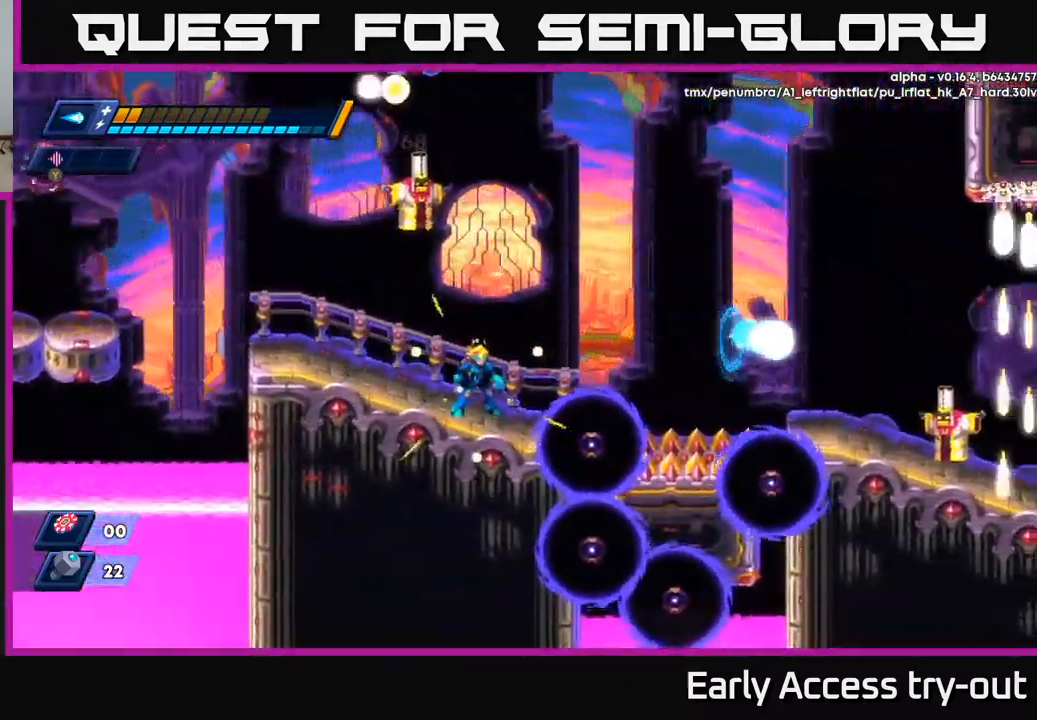
{"buttons": ["Y"], "left_stick": "center", "right_stick": "center", "events": [[117, "DPAD_LEFT", "down"], [167, "DPAD_LEFT", "up"], [284, "A", "down"], [417, "A", "up"], [484, "Y", "down"]]}
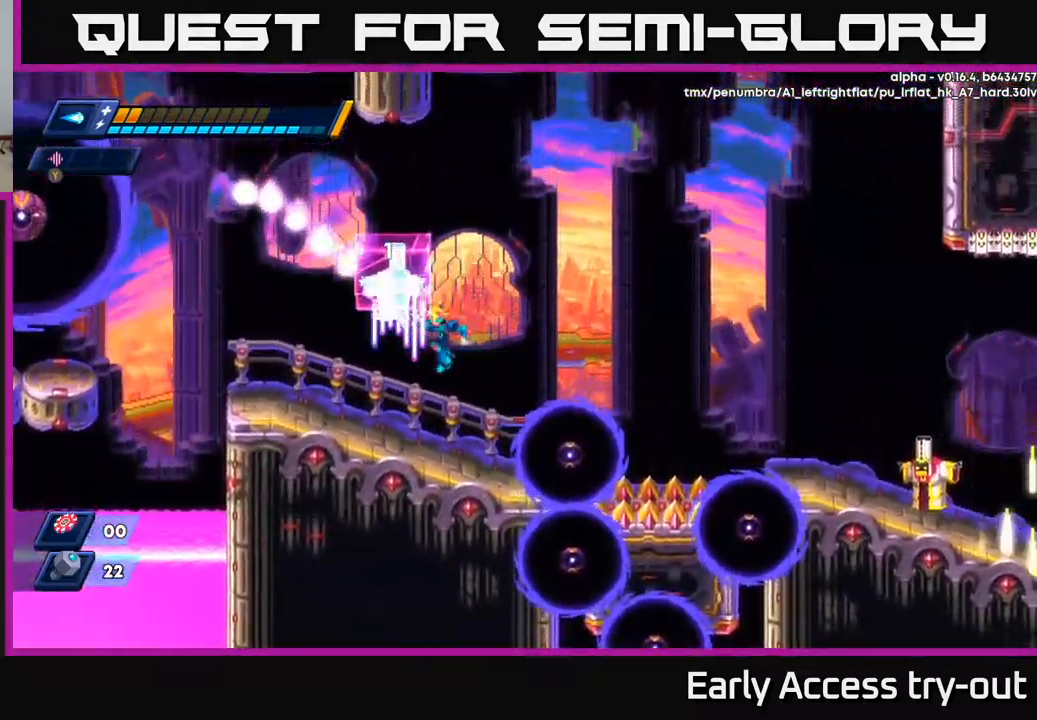
{"buttons": ["X"], "left_stick": "center", "right_stick": "center", "events": [[67, "Y", "up"], [300, "A", "down"], [434, "X", "down"], [484, "A", "up"]]}
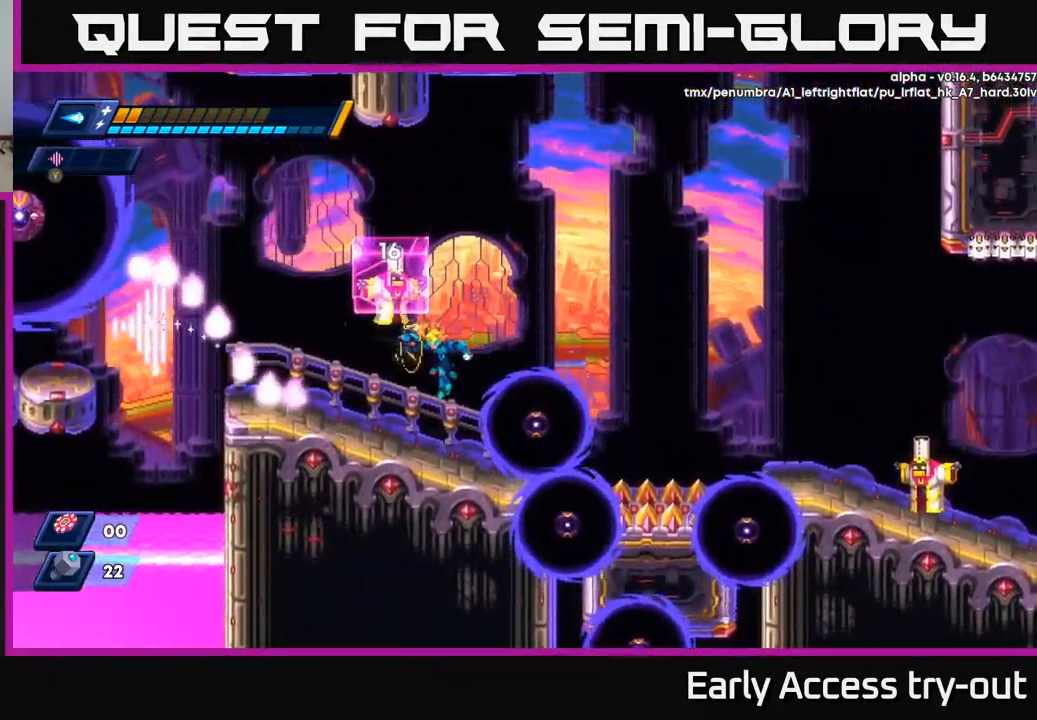
{"buttons": ["DPAD_RIGHT"], "left_stick": "center", "right_stick": "center", "events": [[17, "A", "down"], [34, "X", "up"], [84, "X", "down"], [184, "X", "up"], [200, "DPAD_LEFT", "down"], [217, "A", "up"], [467, "DPAD_LEFT", "up"], [484, "DPAD_RIGHT", "down"]]}
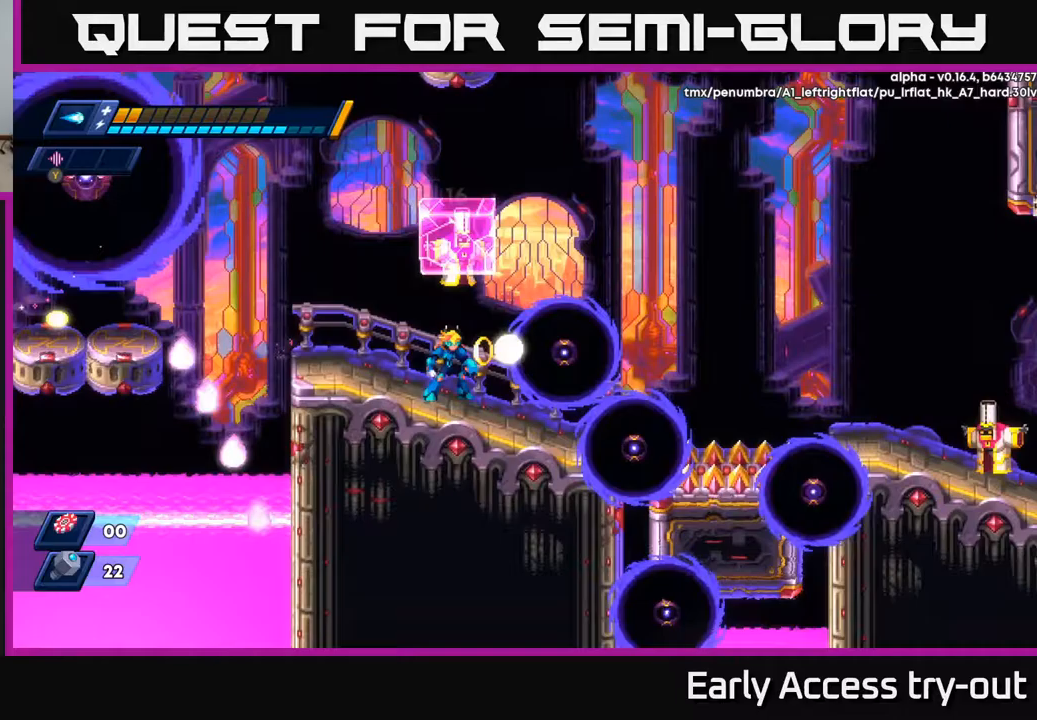
{"buttons": ["A", "DPAD_LEFT"], "left_stick": "center", "right_stick": "center", "events": [[33, "X", "down"], [50, "DPAD_RIGHT", "up"], [83, "X", "up"], [150, "X", "down"], [183, "DPAD_LEFT", "down"], [233, "X", "up"], [367, "A", "down"]]}
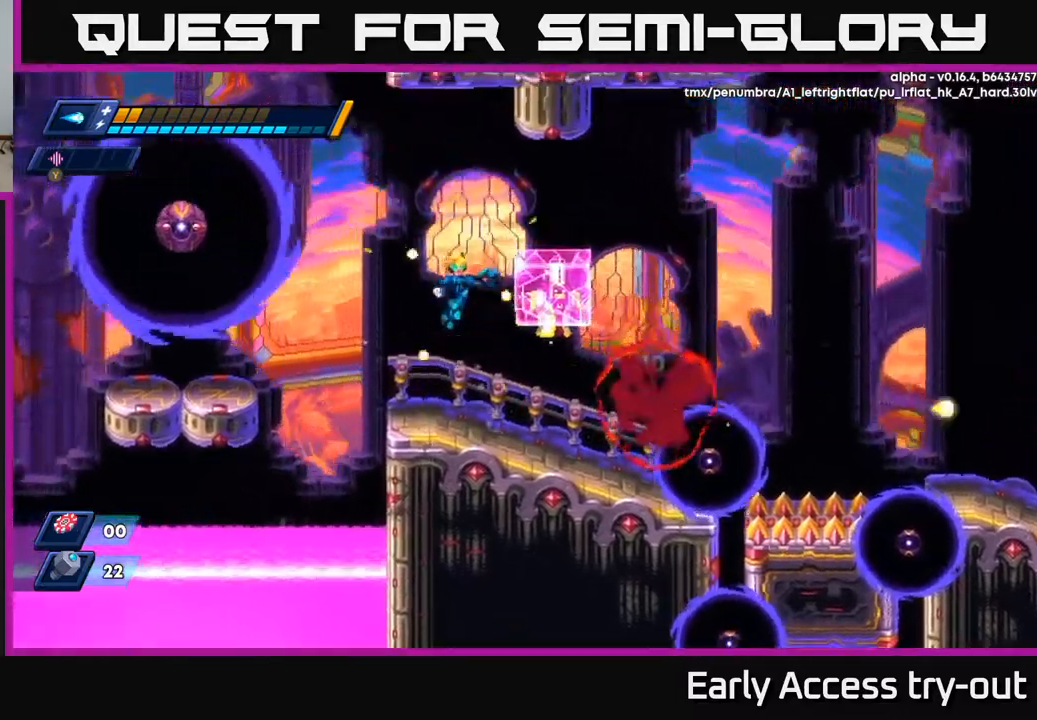
{"buttons": ["X"], "left_stick": "center", "right_stick": "center", "events": [[33, "DPAD_LEFT", "up"], [50, "DPAD_RIGHT", "down"], [67, "X", "down"], [83, "A", "up"], [100, "DPAD_RIGHT", "up"], [133, "X", "up"], [167, "X", "down"], [233, "X", "up"], [283, "X", "down"], [350, "X", "up"], [400, "X", "down"]]}
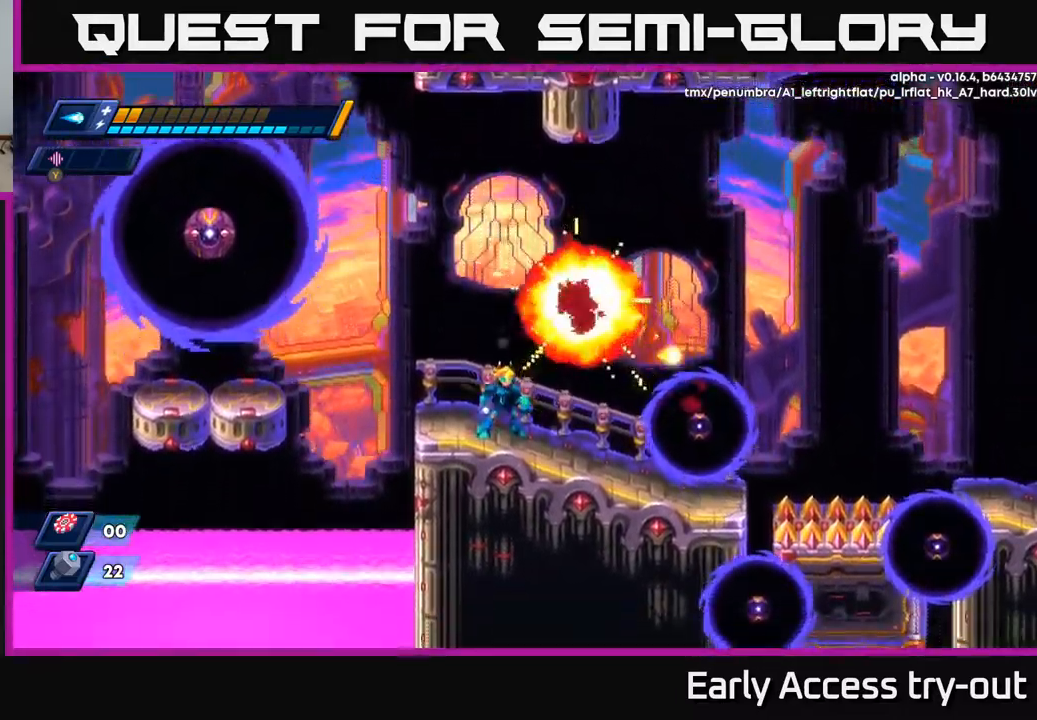
{"buttons": [], "left_stick": "center", "right_stick": "center", "events": [[33, "X", "up"], [83, "X", "down"], [150, "X", "up"], [200, "X", "down"], [283, "X", "up"], [317, "DPAD_RIGHT", "down"], [350, "X", "down"], [433, "X", "up"], [450, "DPAD_RIGHT", "up"]]}
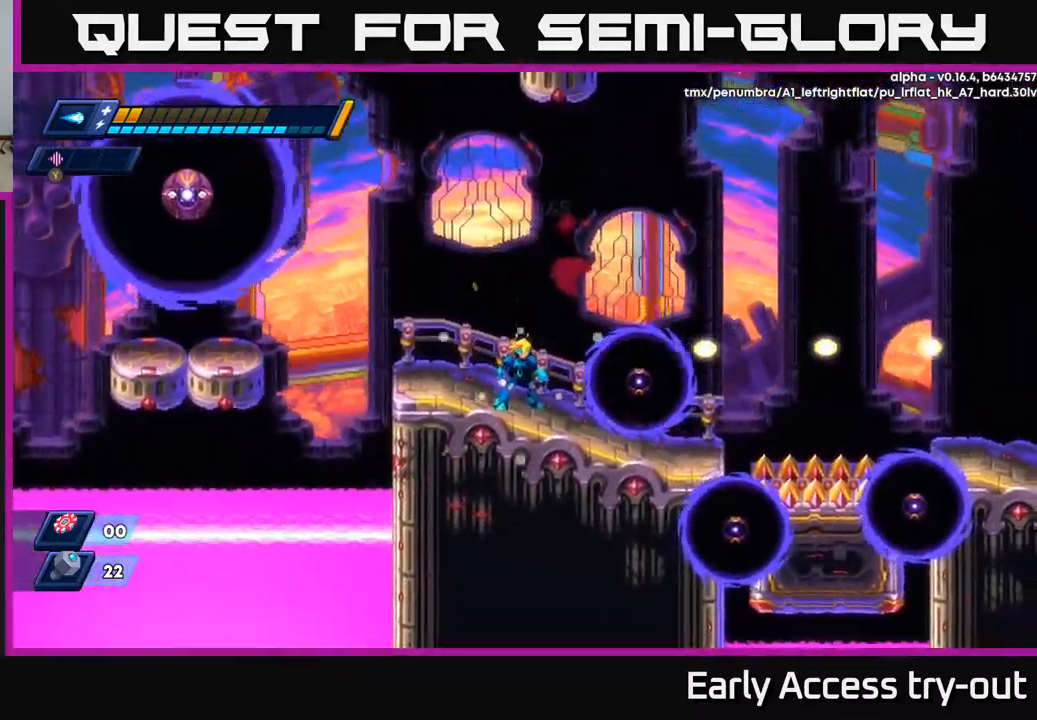
{"buttons": ["DPAD_LEFT"], "left_stick": "center", "right_stick": "center", "events": [[367, "DPAD_LEFT", "down"]]}
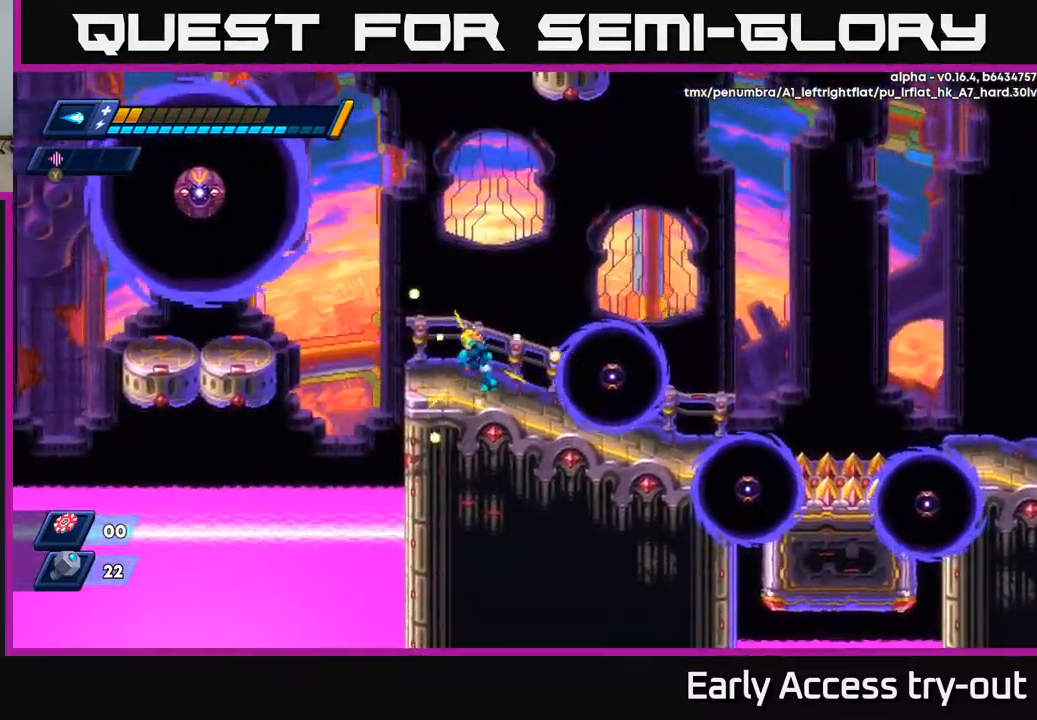
{"buttons": [], "left_stick": "center", "right_stick": "center", "events": [[150, "DPAD_LEFT", "up"], [183, "DPAD_RIGHT", "down"], [283, "DPAD_RIGHT", "up"], [367, "X", "down"], [433, "X", "up"]]}
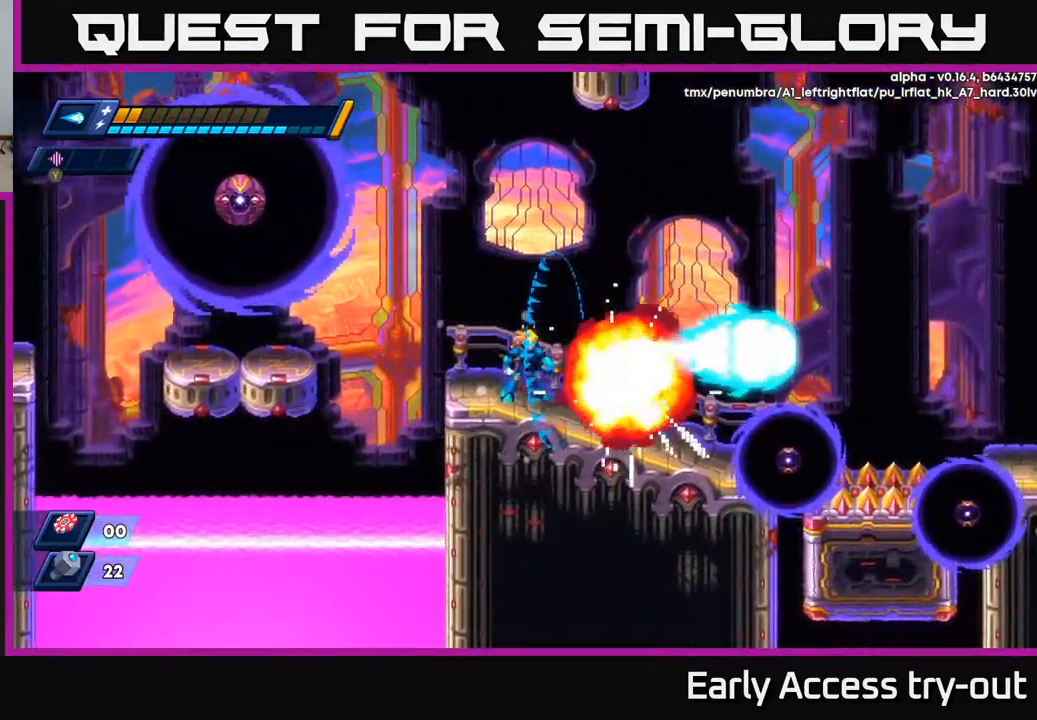
{"buttons": ["DPAD_RIGHT"], "left_stick": "center", "right_stick": "center", "events": [[83, "DPAD_RIGHT", "down"]]}
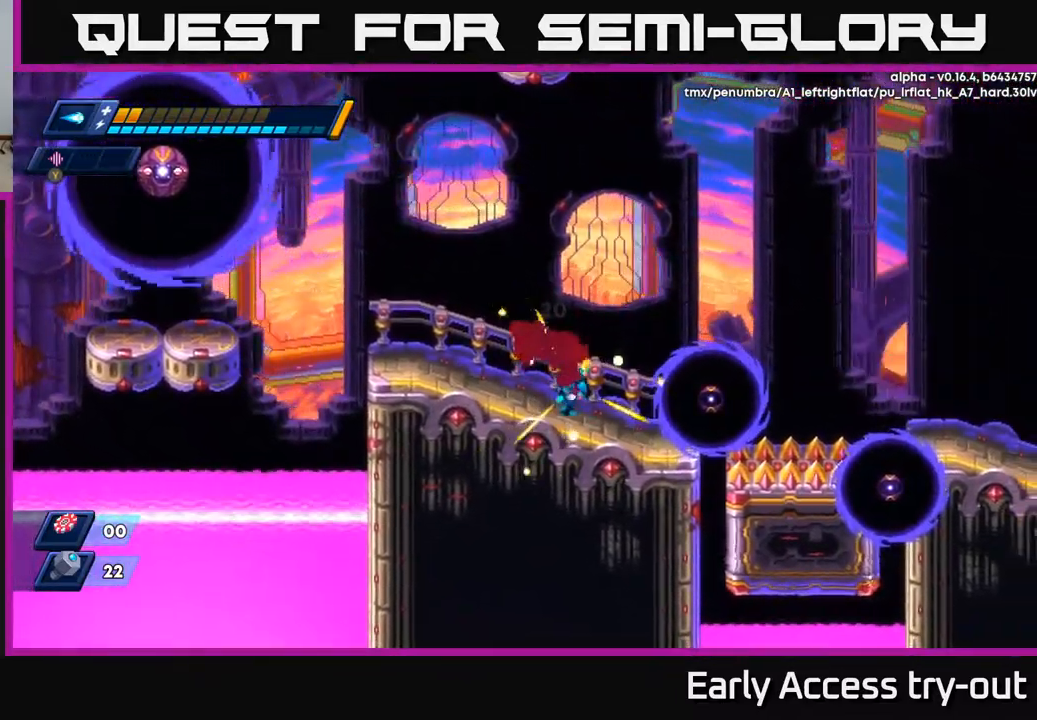
{"buttons": ["R2", "DPAD_RIGHT"], "left_stick": "center", "right_stick": "center", "events": [[100, "X", "down"], [133, "DPAD_RIGHT", "up"], [250, "X", "up"], [333, "DPAD_RIGHT", "down"], [417, "R2", "down"]]}
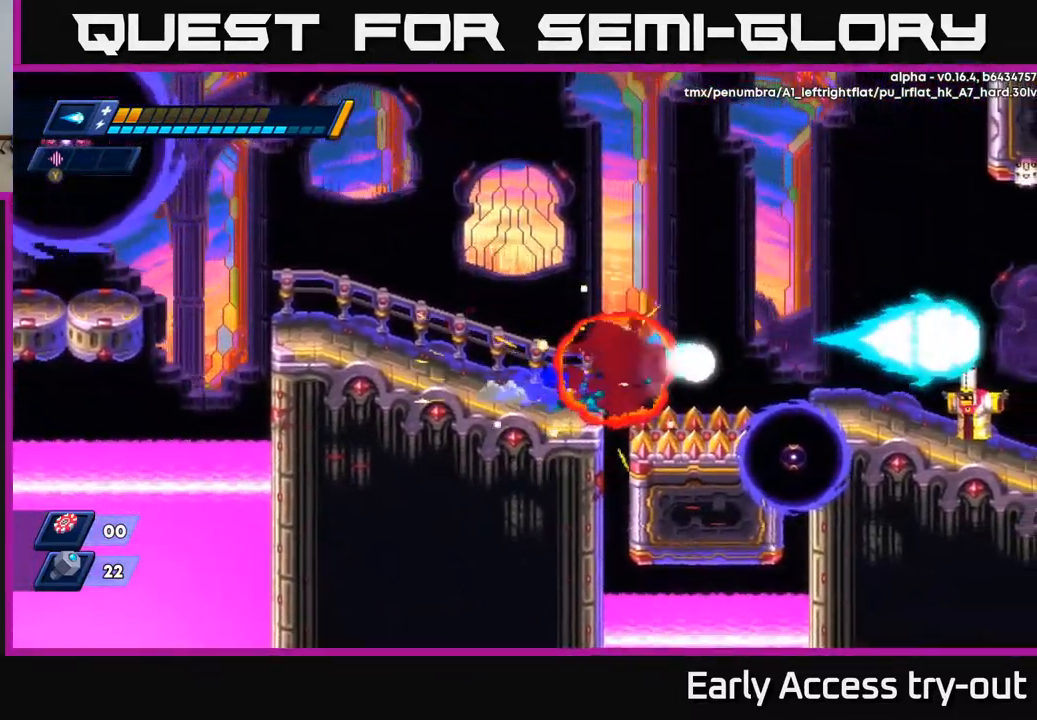
{"buttons": [], "left_stick": "center", "right_stick": "center", "events": [[133, "A", "down"], [233, "DPAD_RIGHT", "up"], [267, "DPAD_LEFT", "down"], [317, "A", "up"], [317, "R2", "up"], [500, "DPAD_LEFT", "up"]]}
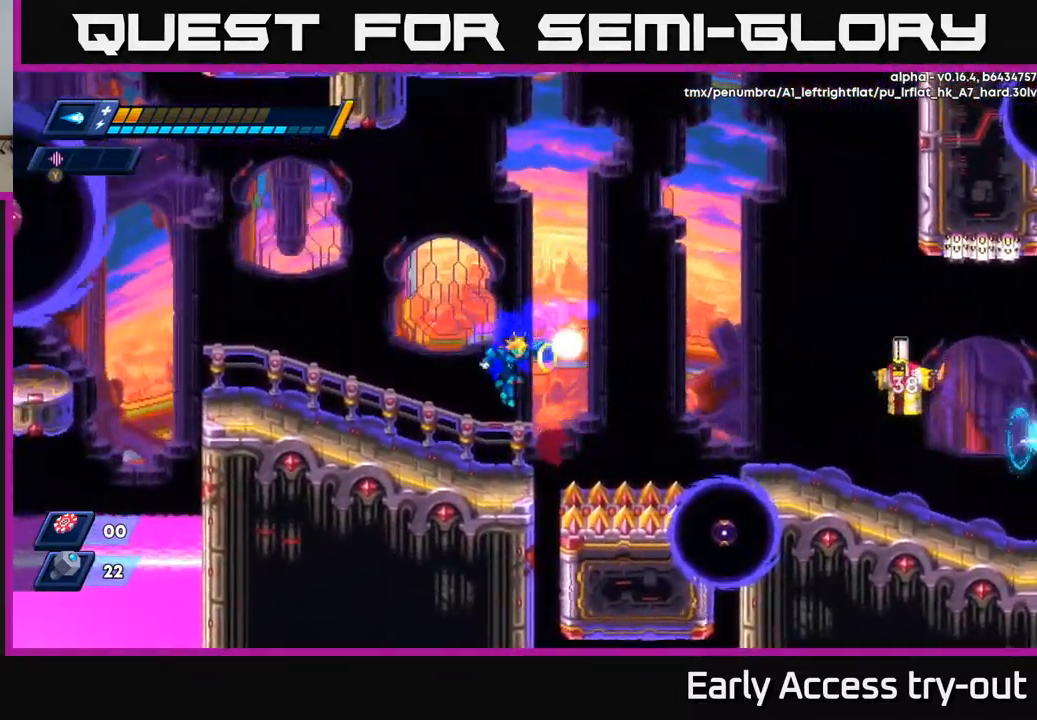
{"buttons": ["A", "DPAD_RIGHT"], "left_stick": "center", "right_stick": "center", "events": [[17, "DPAD_RIGHT", "down"], [33, "X", "down"], [67, "DPAD_RIGHT", "up"], [117, "DPAD_LEFT", "down"], [133, "X", "up"], [367, "DPAD_LEFT", "up"], [400, "DPAD_RIGHT", "down"], [433, "A", "down"]]}
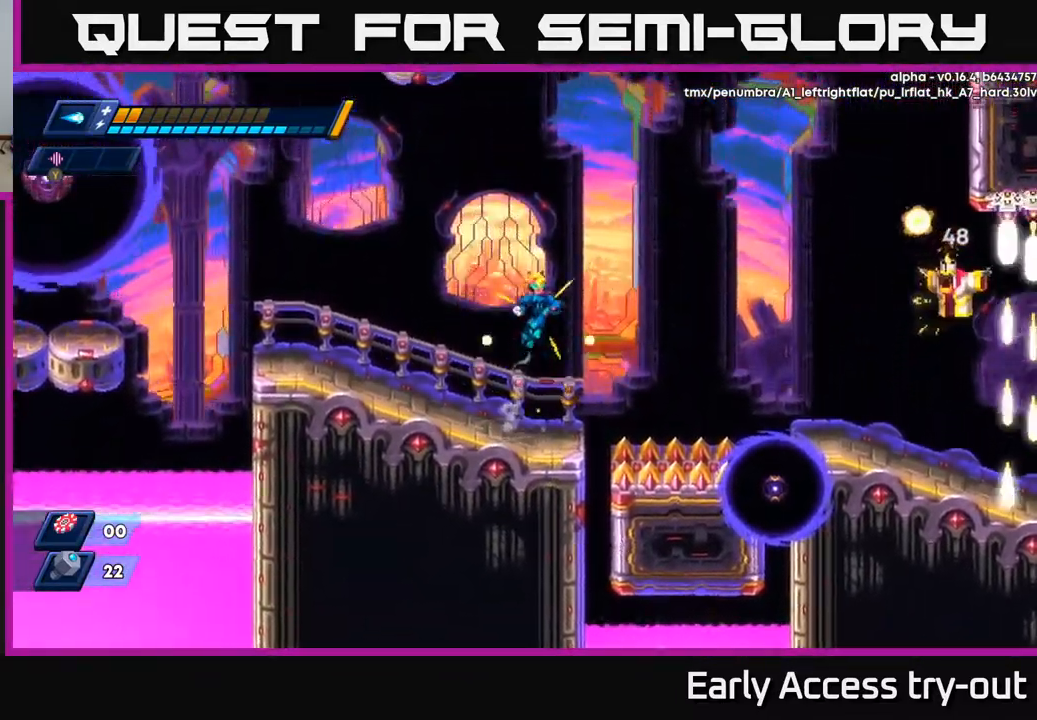
{"buttons": ["DPAD_RIGHT"], "left_stick": "center", "right_stick": "center", "events": [[67, "A", "up"], [117, "Y", "down"], [167, "DPAD_RIGHT", "up"], [200, "Y", "up"], [217, "DPAD_LEFT", "down"], [367, "DPAD_LEFT", "up"], [433, "DPAD_RIGHT", "down"]]}
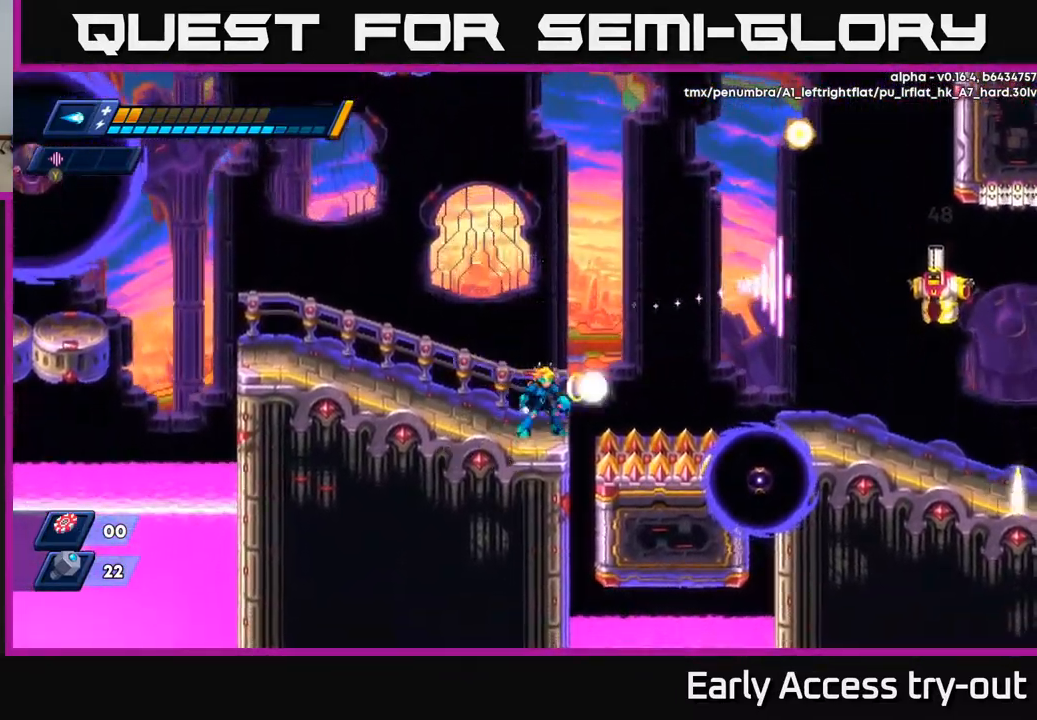
{"buttons": [], "left_stick": "center", "right_stick": "center", "events": [[50, "DPAD_RIGHT", "up"], [50, "X", "down"], [117, "X", "up"], [183, "X", "down"], [250, "X", "up"], [317, "X", "down"], [383, "X", "up"], [450, "X", "down"], [516, "X", "up"]]}
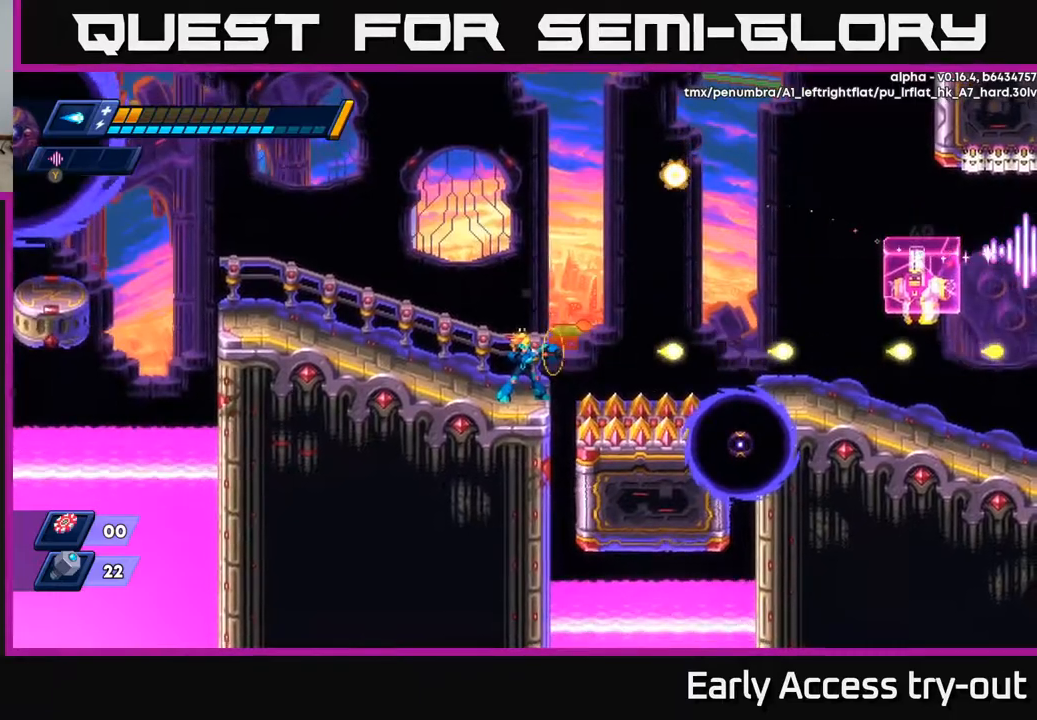
{"buttons": ["X", "DPAD_RIGHT"], "left_stick": "center", "right_stick": "center", "events": [[84, "X", "down"], [117, "DPAD_LEFT", "down"], [167, "X", "up"], [384, "A", "down"], [450, "DPAD_LEFT", "up"], [450, "DPAD_RIGHT", "down"], [484, "X", "down"], [500, "A", "up"]]}
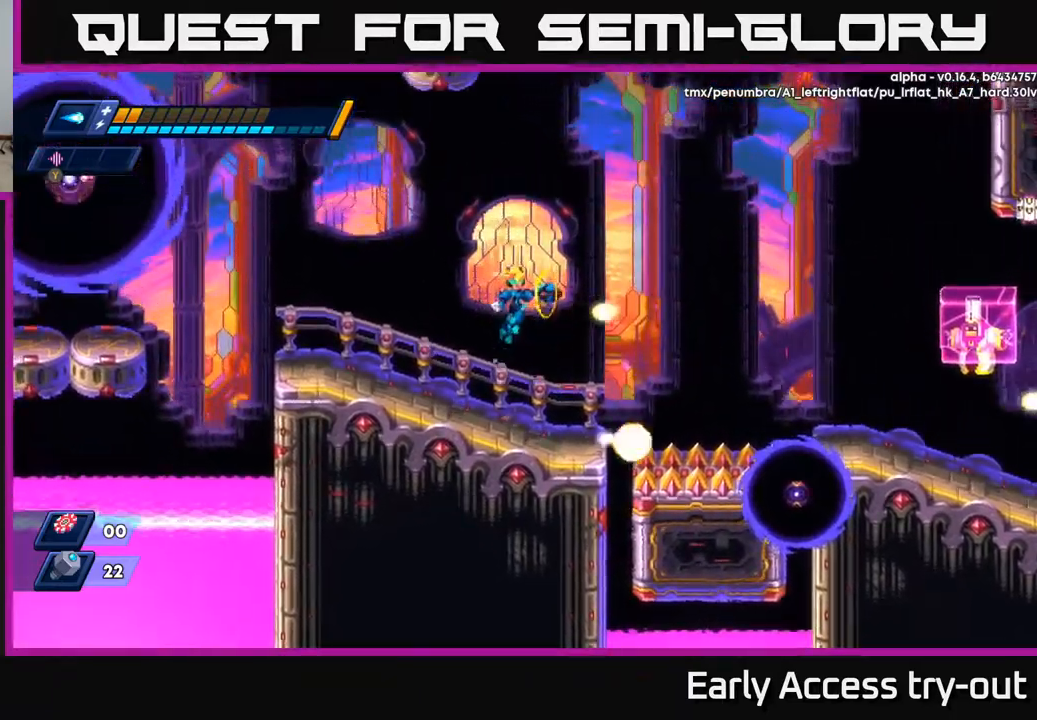
{"buttons": ["DPAD_LEFT"], "left_stick": "center", "right_stick": "center", "events": [[17, "DPAD_RIGHT", "up"], [50, "X", "up"], [117, "X", "down"], [184, "X", "up"], [200, "DPAD_LEFT", "down"], [234, "X", "down"], [317, "X", "up"]]}
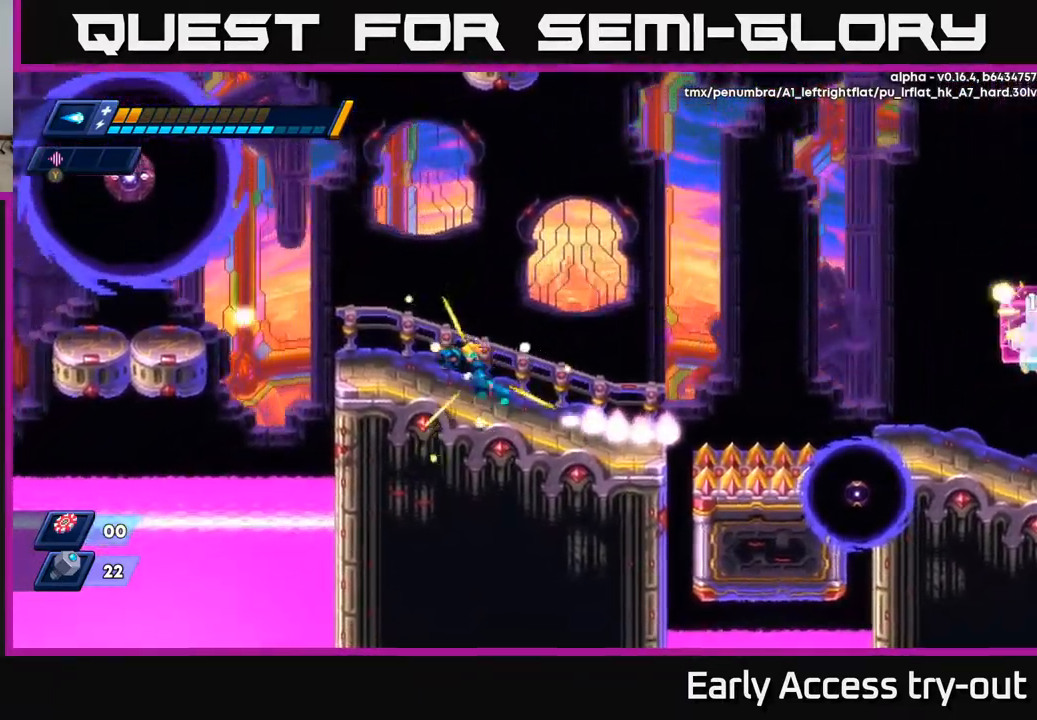
{"buttons": ["A", "R2", "DPAD_RIGHT"], "left_stick": "center", "right_stick": "center", "events": [[84, "DPAD_LEFT", "up"], [84, "R2", "down"], [117, "A", "down"], [117, "DPAD_RIGHT", "down"]]}
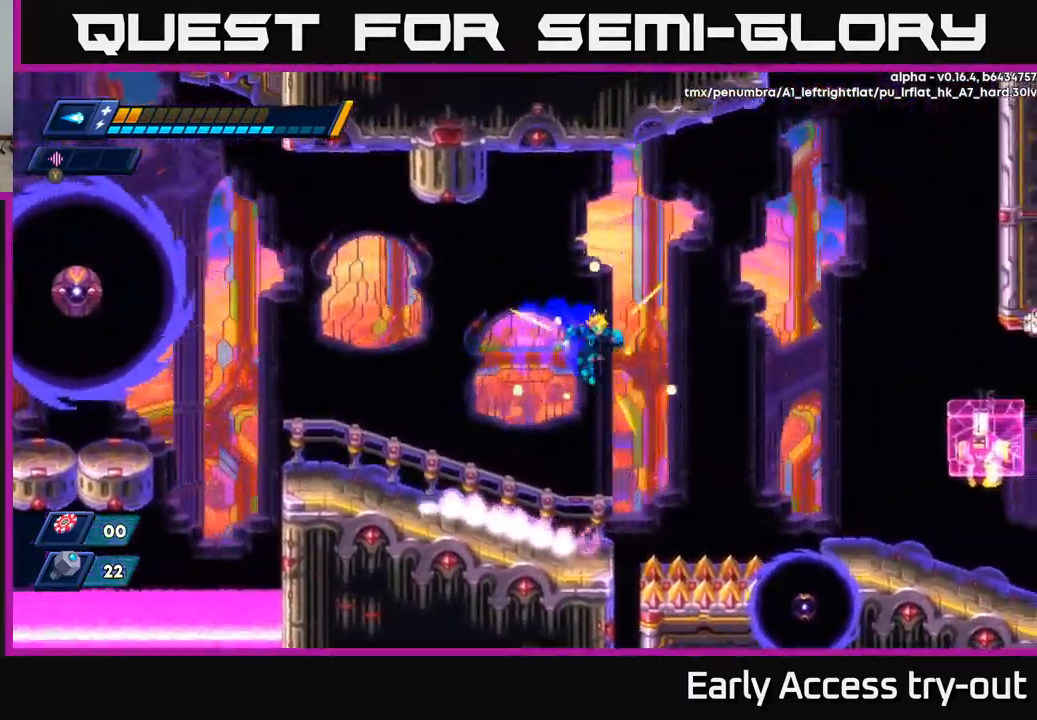
{"buttons": [], "left_stick": "center", "right_stick": "center", "events": [[150, "DPAD_RIGHT", "up"], [200, "R2", "up"], [234, "A", "up"], [234, "X", "down"], [250, "DPAD_LEFT", "down"], [350, "DPAD_LEFT", "up"], [350, "X", "up"]]}
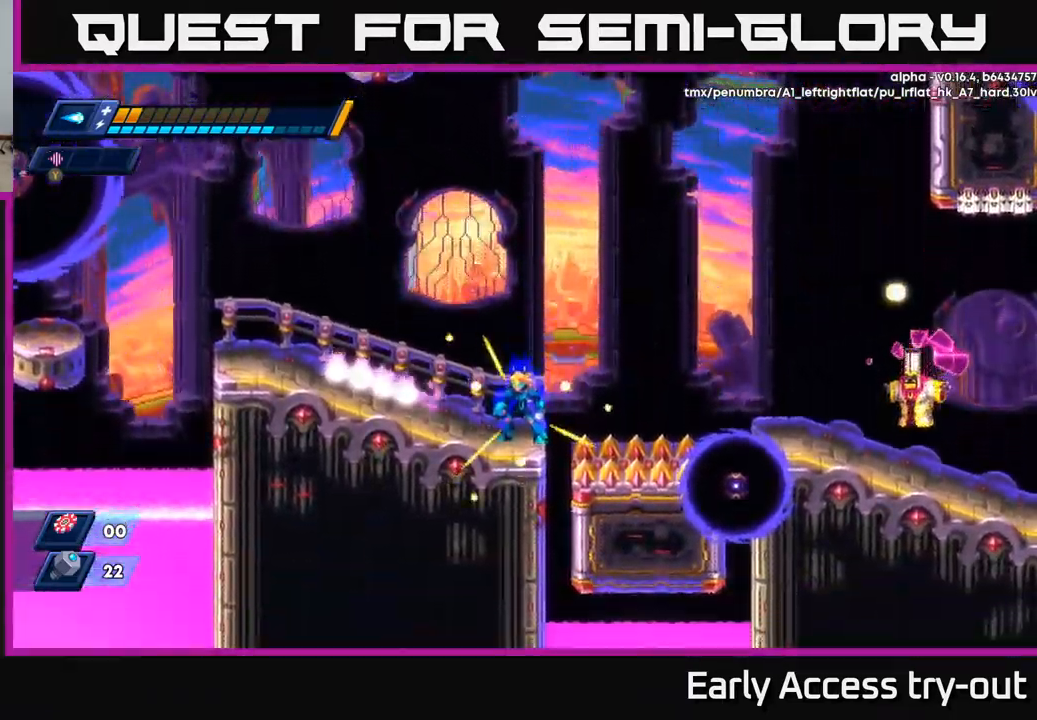
{"buttons": ["X"], "left_stick": "center", "right_stick": "center", "events": [[67, "DPAD_LEFT", "down"], [184, "DPAD_LEFT", "up"], [200, "DPAD_RIGHT", "down"], [250, "X", "down"], [267, "DPAD_RIGHT", "up"], [317, "X", "up"], [367, "X", "down"], [417, "X", "up"], [484, "X", "down"]]}